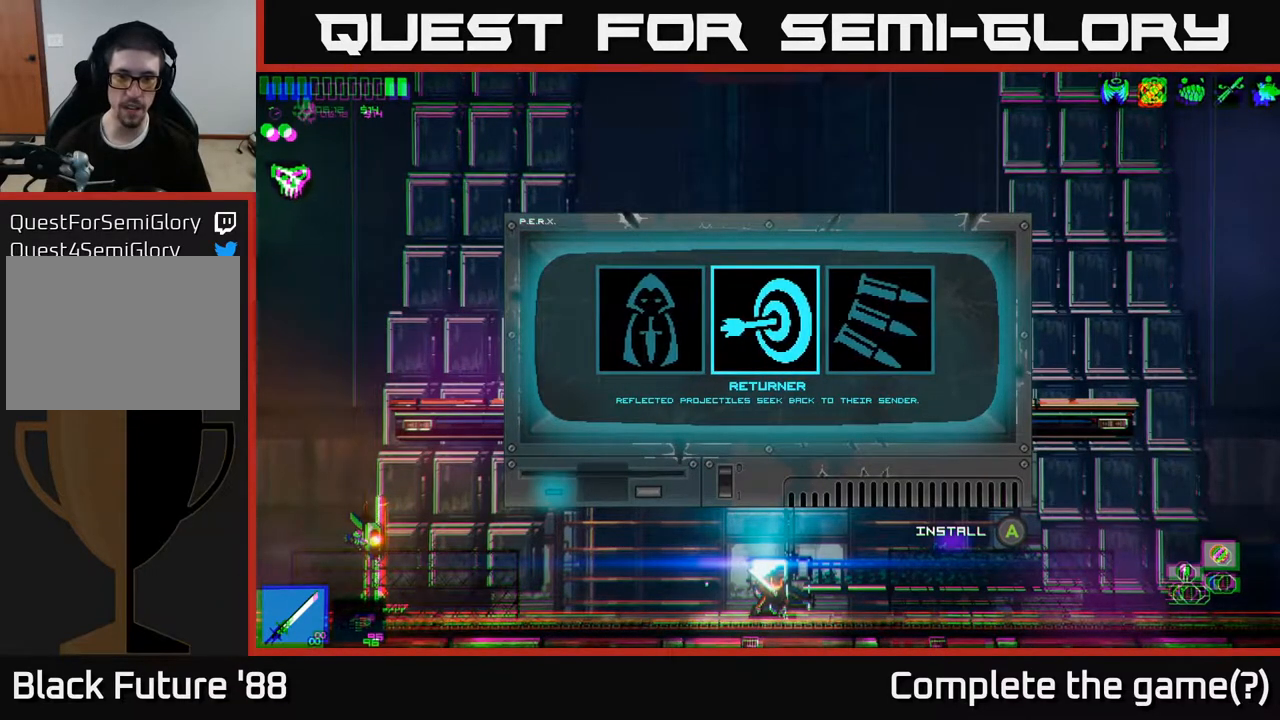
Gameplay with a controller (Xbox layout); each line is a JSON object with the inputs held at the frame after it. "events" lists button and stick changes between this image and that frame as [ms after this image, input, new state], when the widget could be followed in between.
{"buttons": [], "left_stick": "center", "right_stick": "center", "events": [[250, "left_stick", "left"], [483, "left_stick", "center"]]}
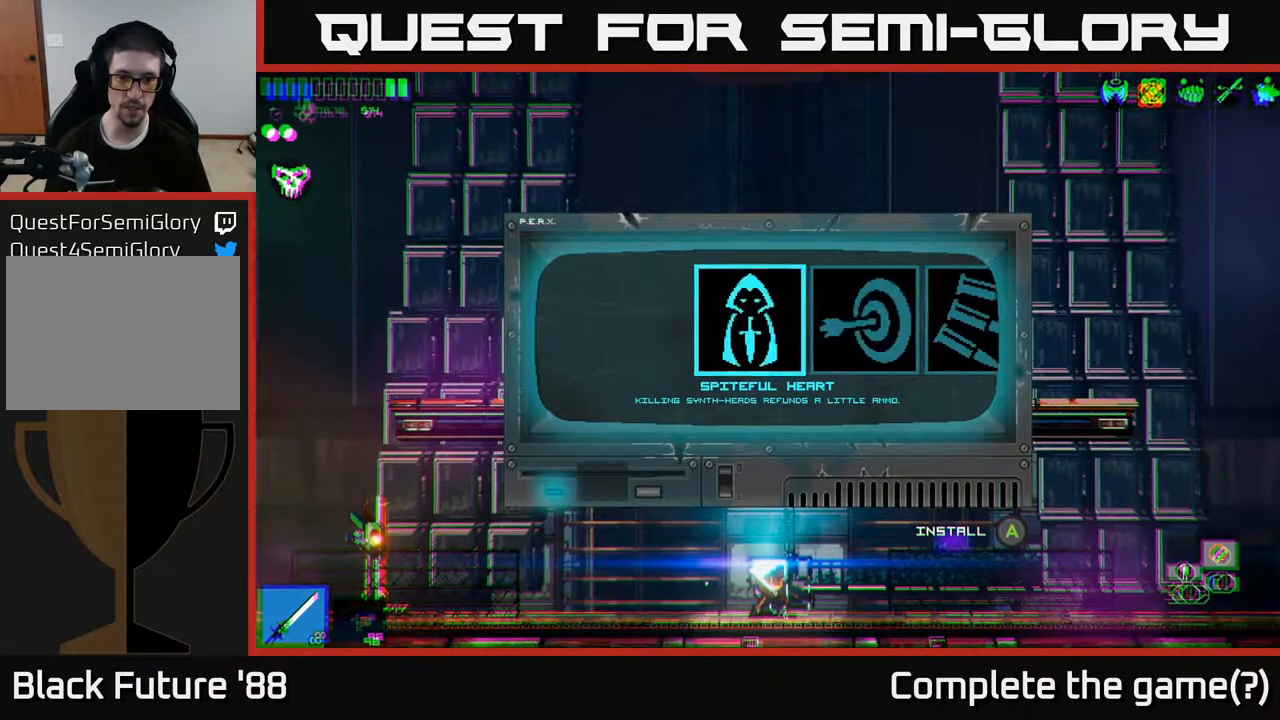
{"buttons": [], "left_stick": "left", "right_stick": "center", "events": [[133, "left_stick", "right"], [300, "left_stick", "center"], [500, "left_stick", "left"]]}
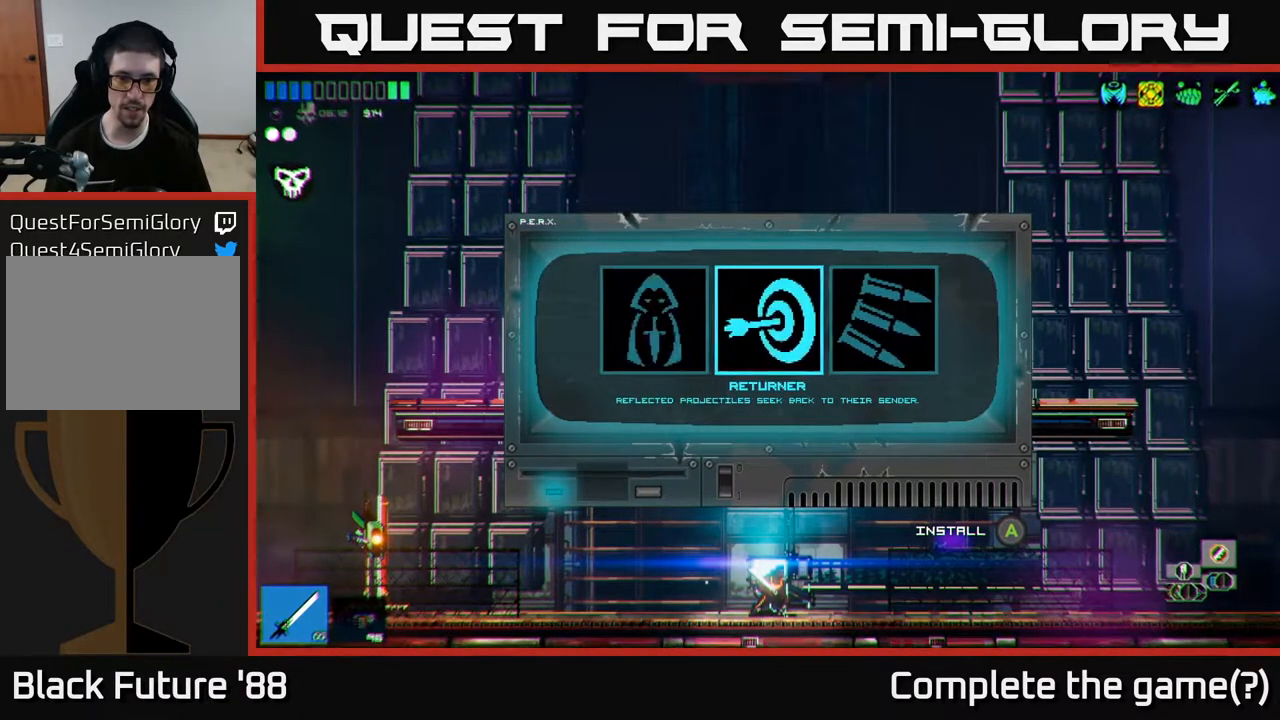
{"buttons": [], "left_stick": "center", "right_stick": "center", "events": [[167, "left_stick", "center"]]}
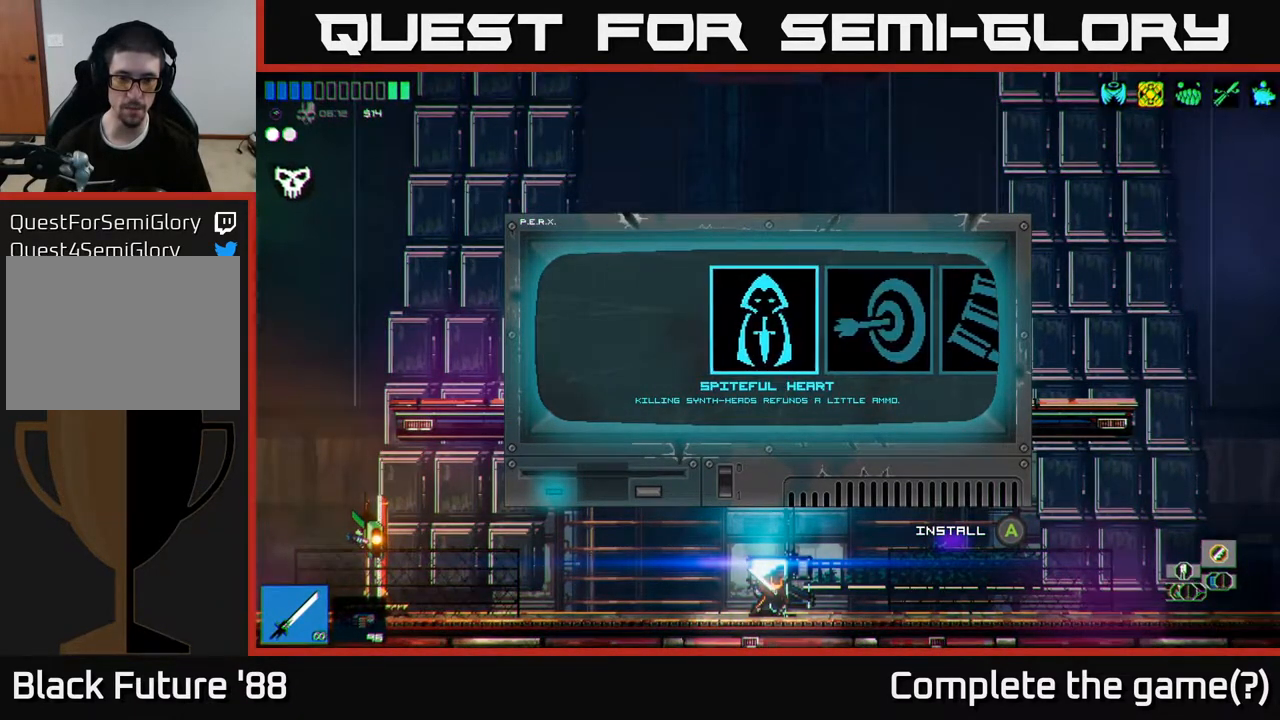
{"buttons": [], "left_stick": "center", "right_stick": "center", "events": []}
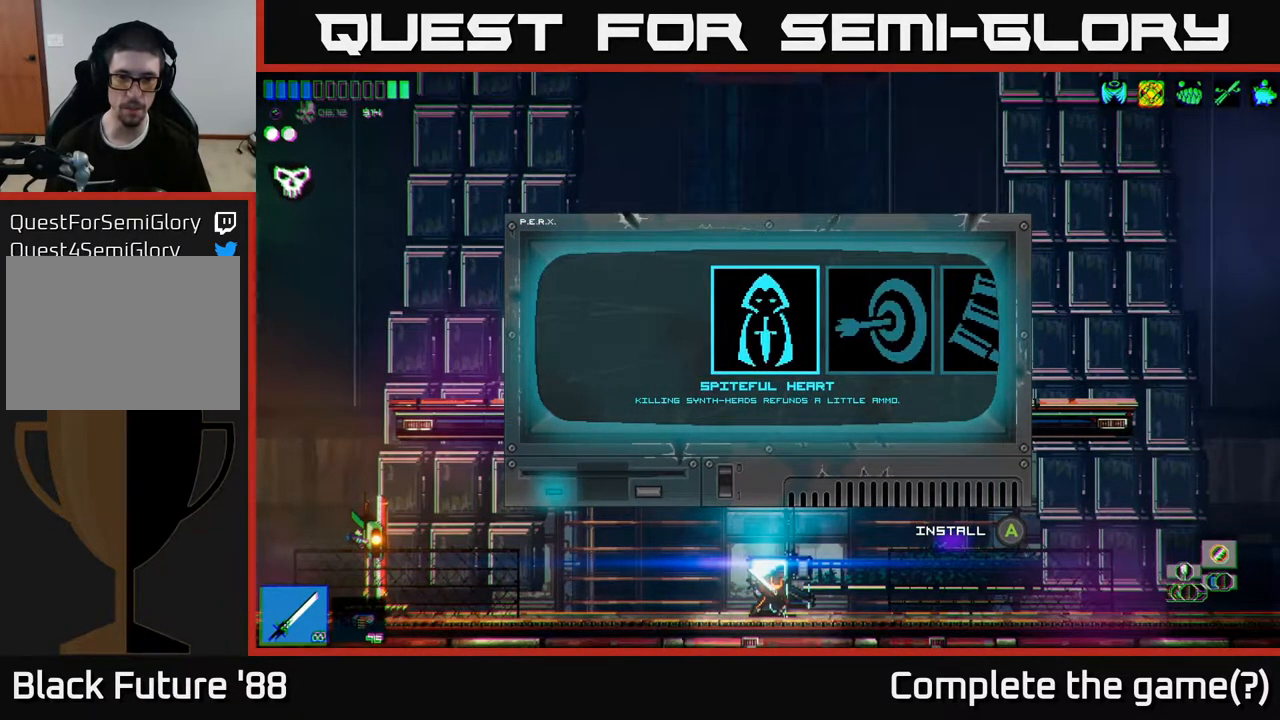
{"buttons": [], "left_stick": "center", "right_stick": "center", "events": [[283, "left_stick", "right"], [500, "left_stick", "center"]]}
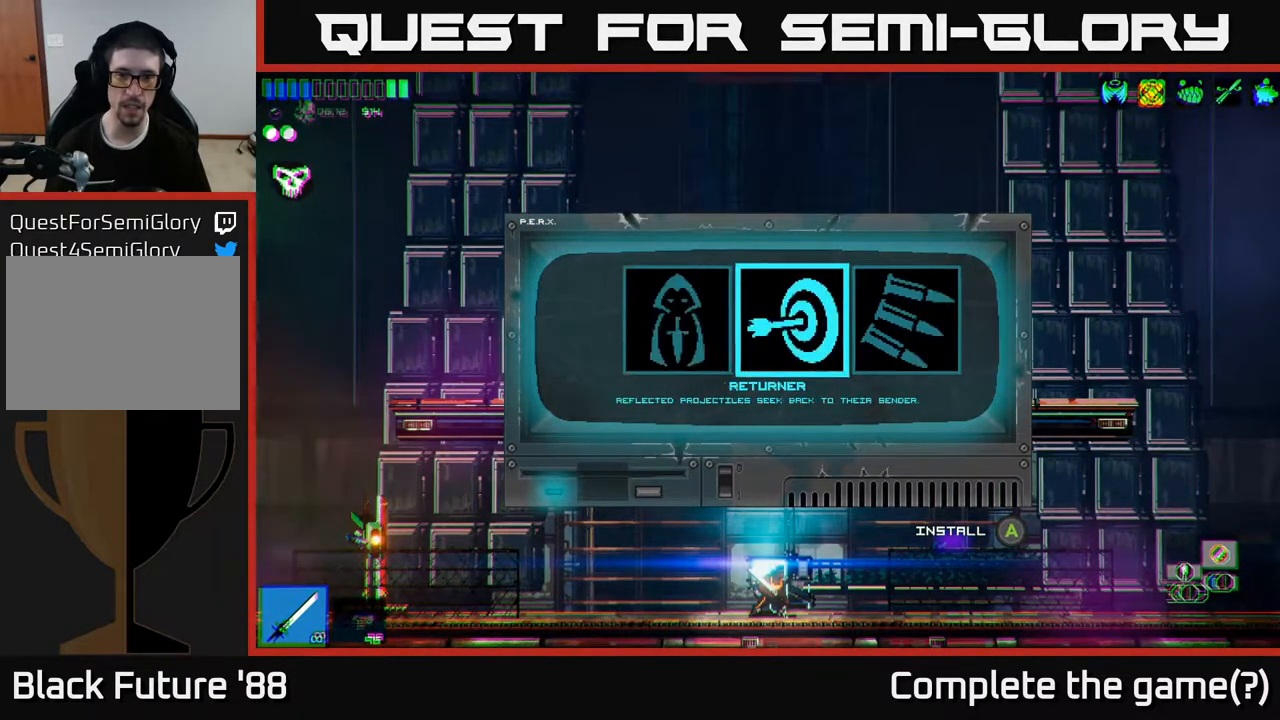
{"buttons": [], "left_stick": "center", "right_stick": "center", "events": [[67, "left_stick", "left"], [233, "left_stick", "center"], [367, "A", "down"], [433, "A", "up"]]}
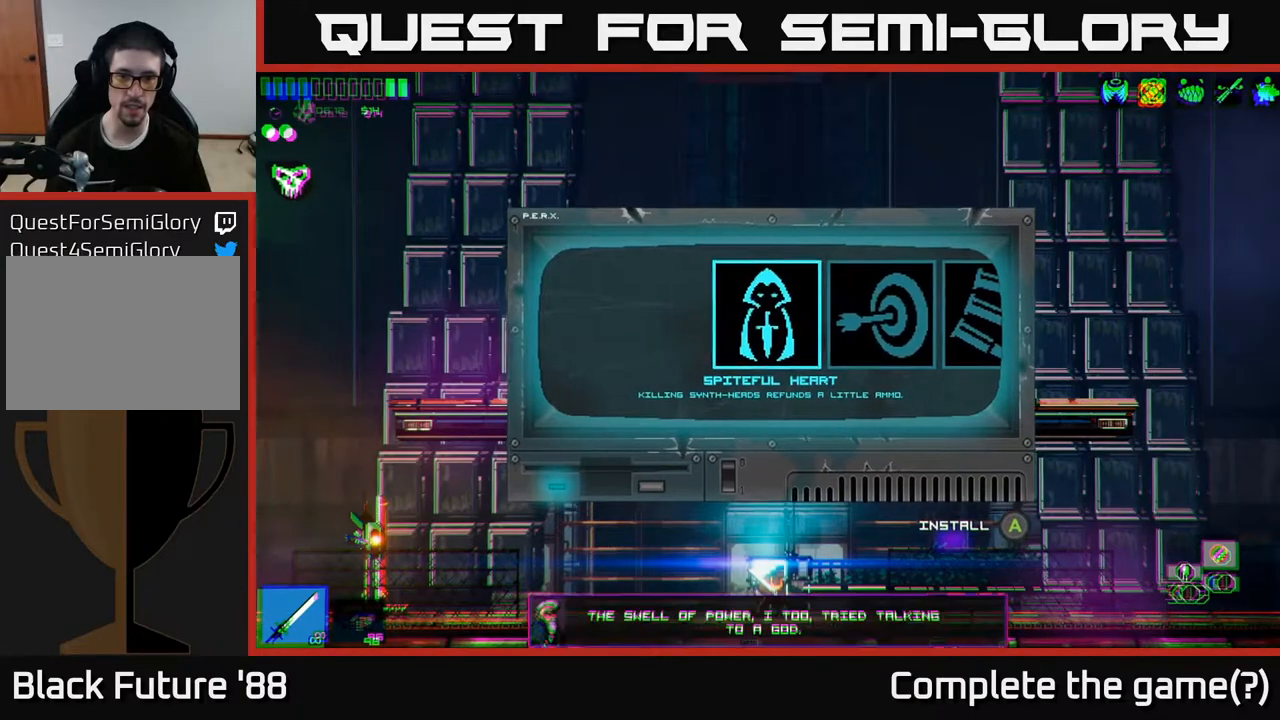
{"buttons": ["A"], "left_stick": "center", "right_stick": "up", "events": [[183, "right_stick", "up"], [367, "left_stick", "left"], [483, "A", "down"], [483, "left_stick", "center"]]}
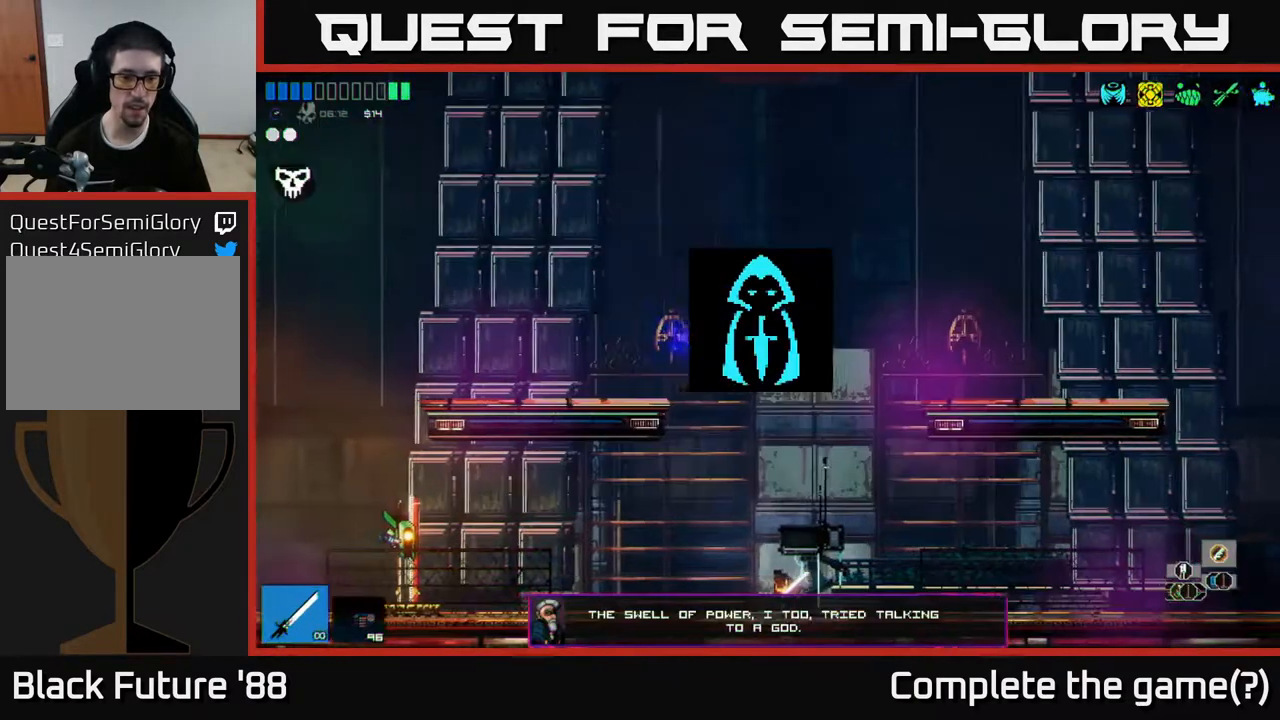
{"buttons": ["A"], "left_stick": "left", "right_stick": "up-left", "events": [[150, "A", "up"], [300, "left_stick", "left"], [367, "A", "down"], [500, "right_stick", "up-left"]]}
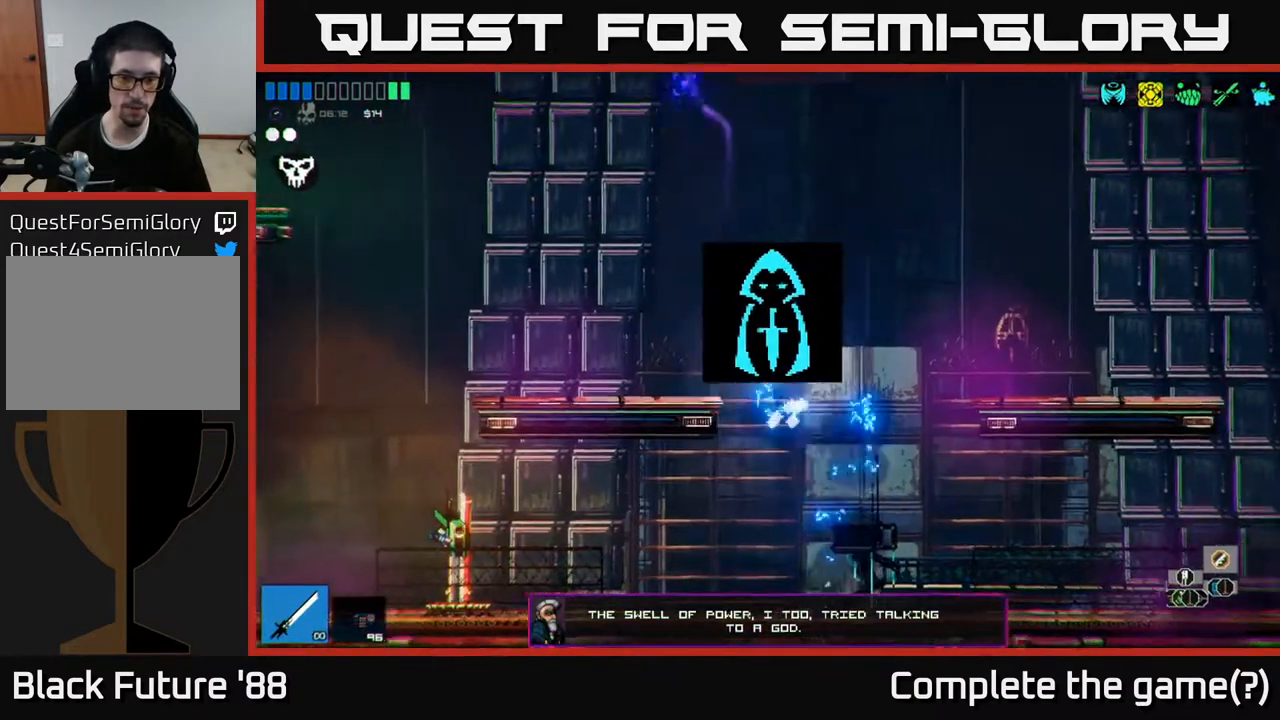
{"buttons": [], "left_stick": "left", "right_stick": "left", "events": [[17, "A", "up"], [217, "right_stick", "left"]]}
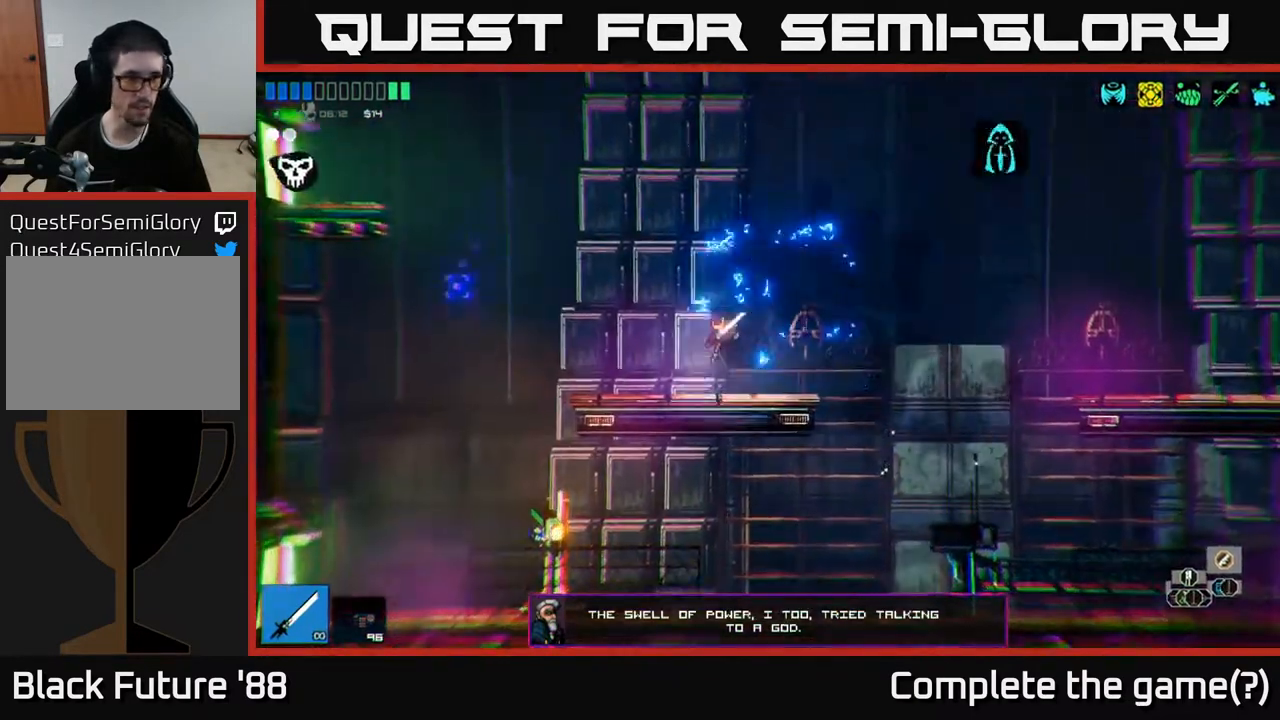
{"buttons": ["A"], "left_stick": "left", "right_stick": "left", "events": [[233, "A", "down"]]}
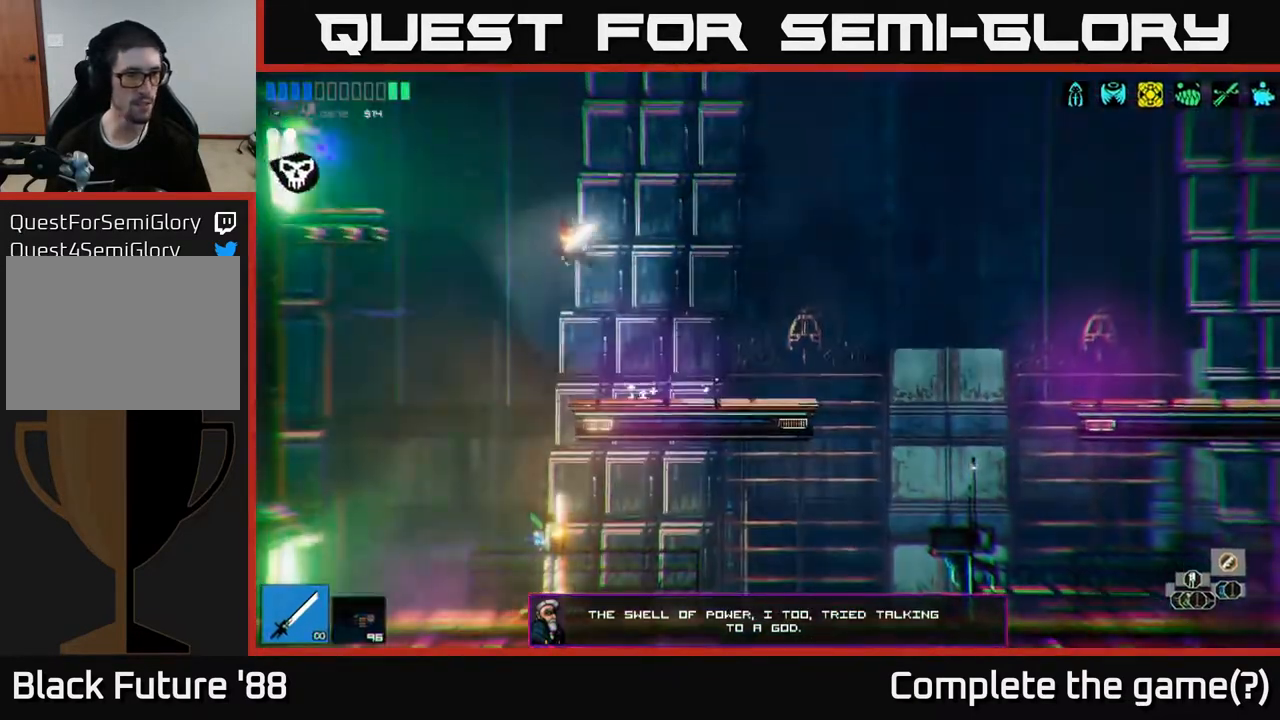
{"buttons": [], "left_stick": "left", "right_stick": "left", "events": [[17, "A", "up"], [33, "L1", "down"], [150, "L1", "up"], [367, "A", "down"], [467, "A", "up"]]}
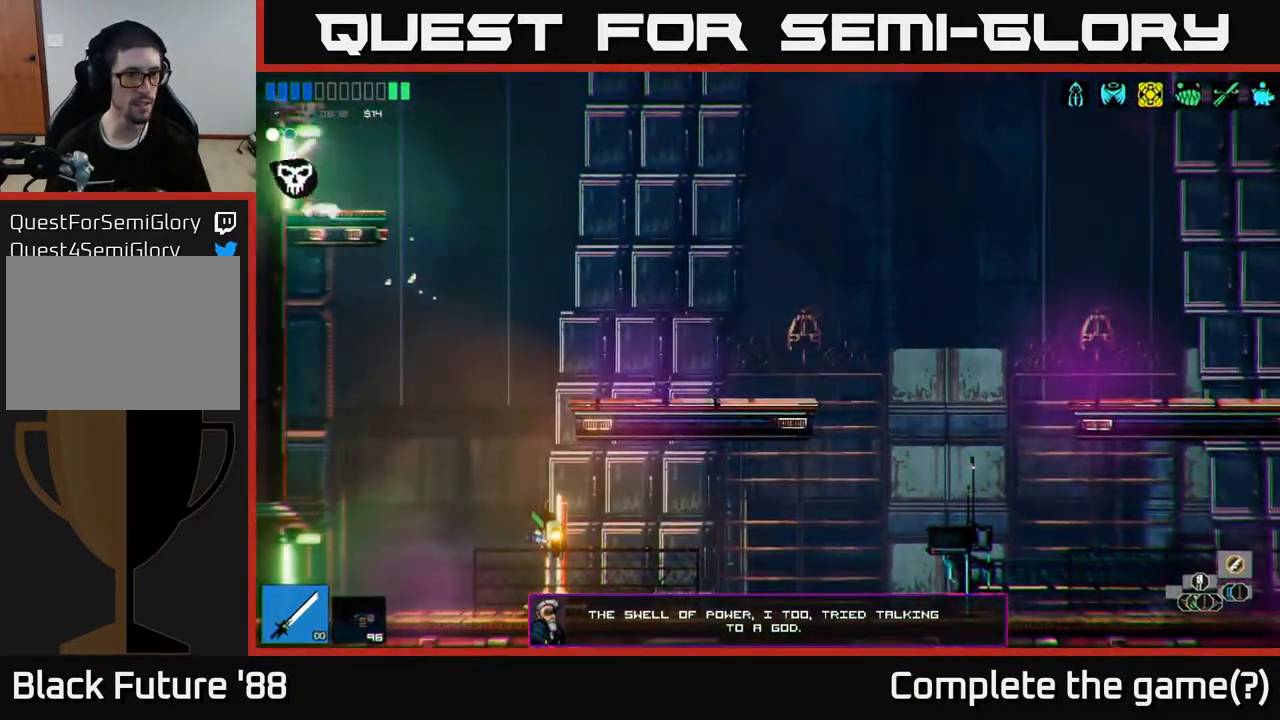
{"buttons": [], "left_stick": "left", "right_stick": "up-left", "events": [[417, "right_stick", "up-left"]]}
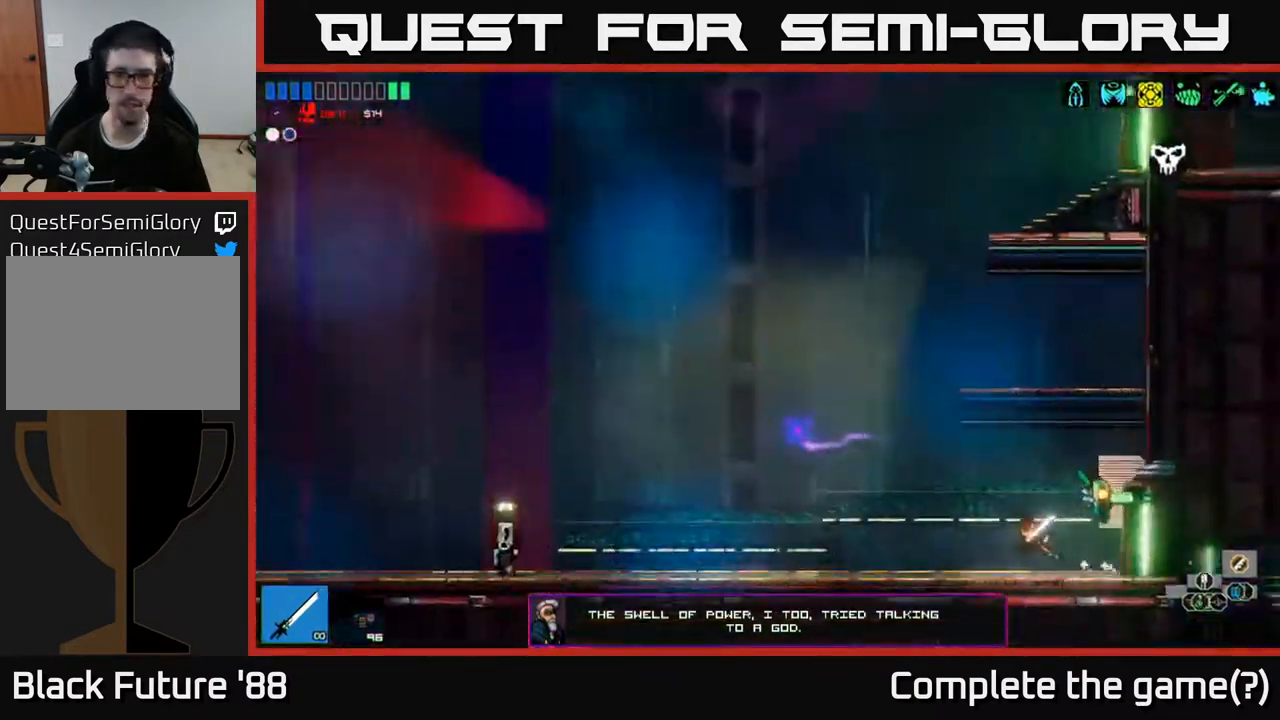
{"buttons": ["A"], "left_stick": "left", "right_stick": "up-left", "events": [[433, "A", "down"]]}
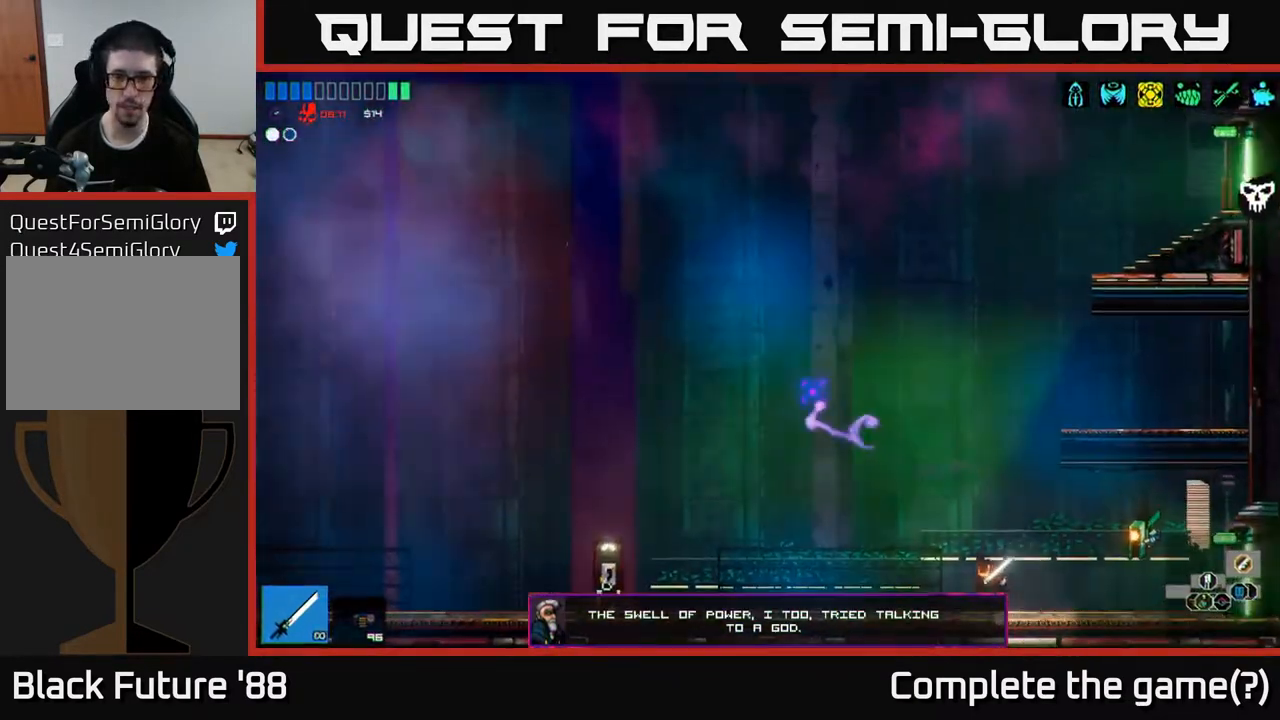
{"buttons": ["A", "L1"], "left_stick": "left", "right_stick": "up-left", "events": [[133, "A", "up"], [500, "A", "down"], [500, "L1", "down"]]}
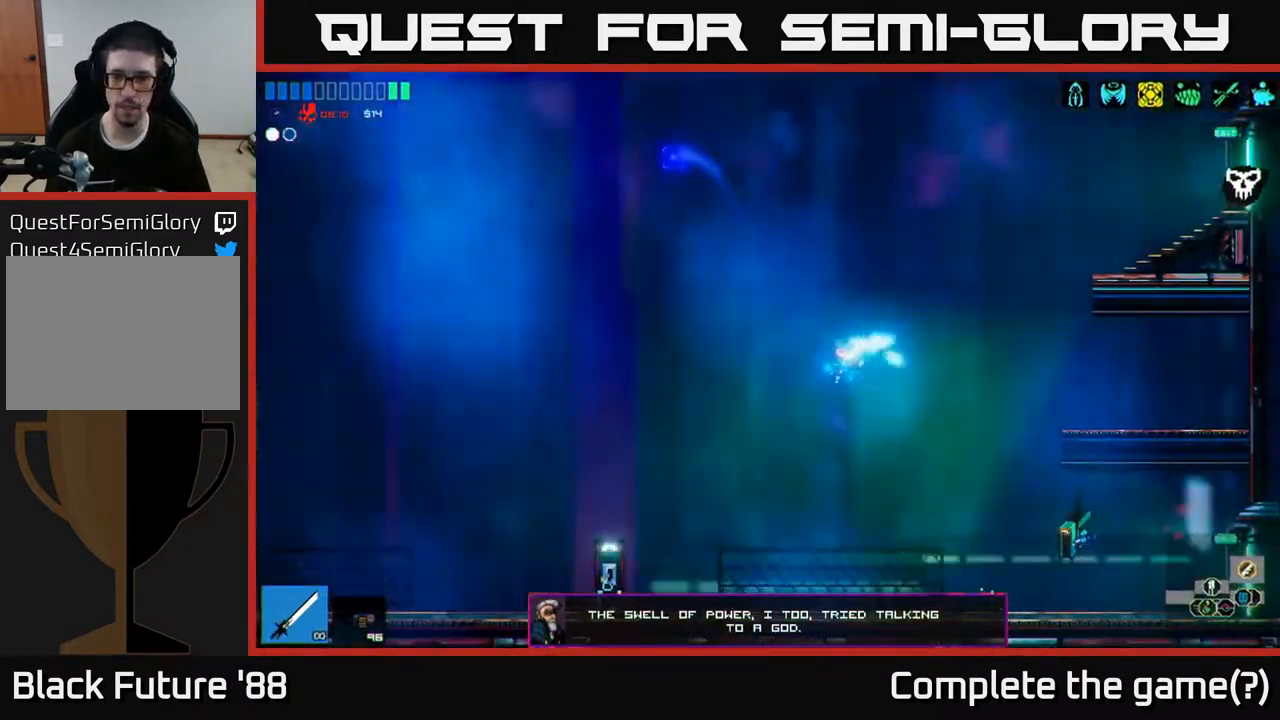
{"buttons": [], "left_stick": "right", "right_stick": "up-right", "events": [[100, "L1", "up"], [183, "A", "up"], [383, "left_stick", "right"], [467, "right_stick", "up-right"]]}
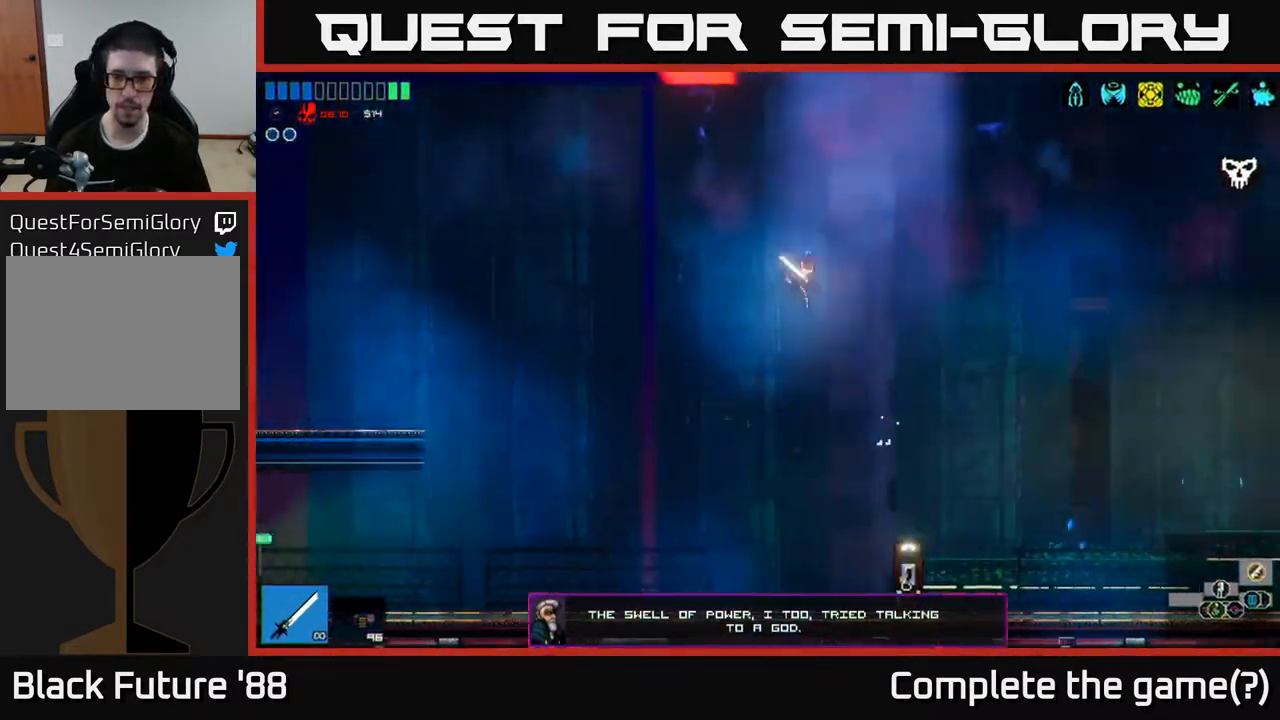
{"buttons": [], "left_stick": "right", "right_stick": "up-right", "events": []}
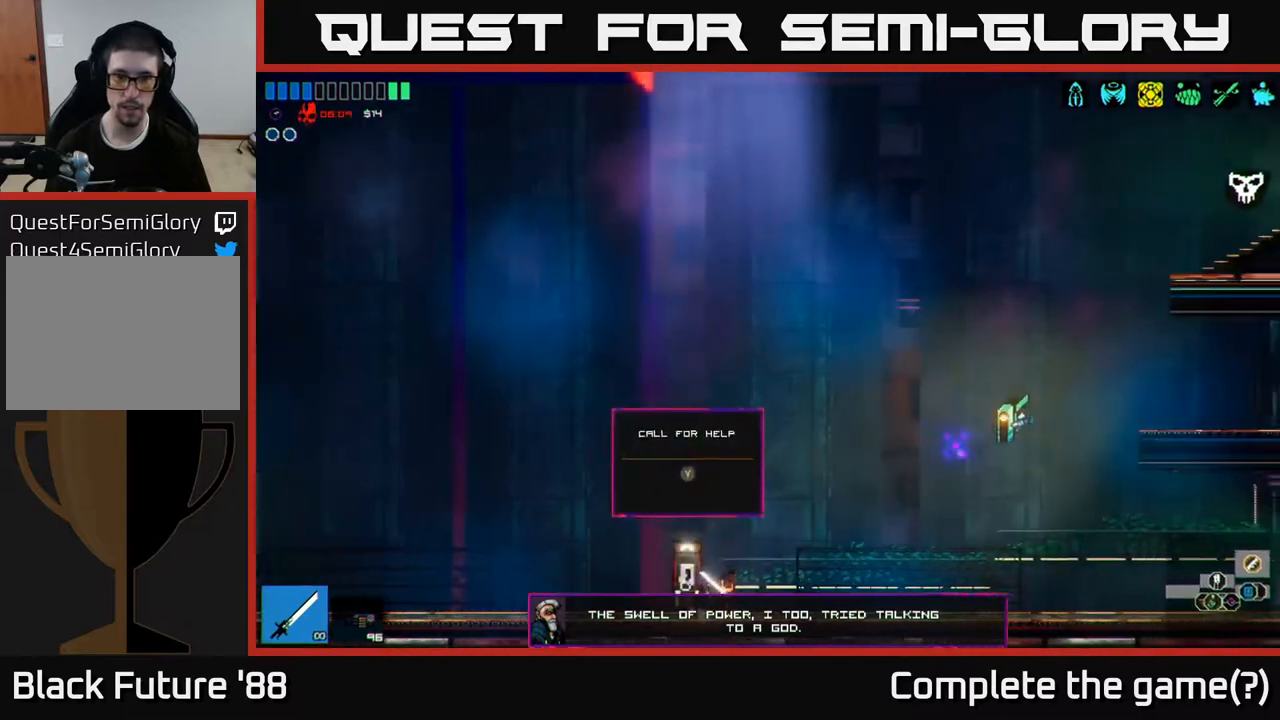
{"buttons": [], "left_stick": "right", "right_stick": "up-right", "events": [[50, "A", "down"], [417, "A", "up"]]}
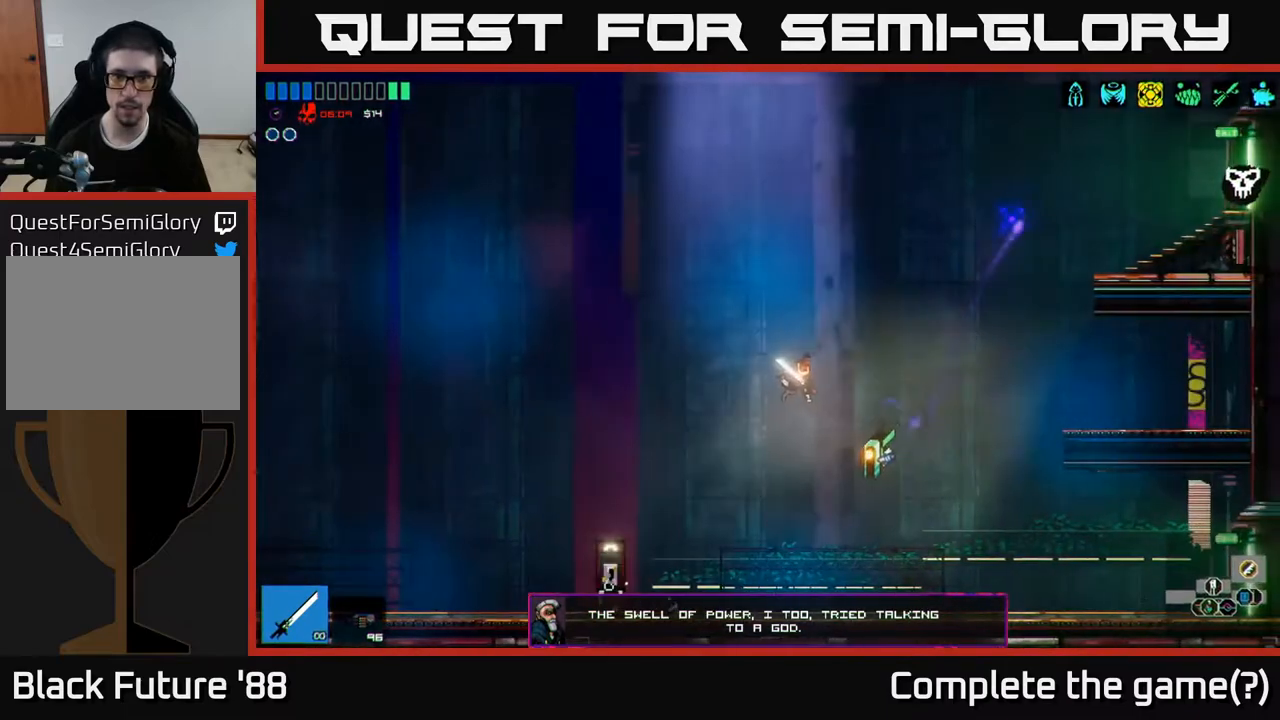
{"buttons": ["A"], "left_stick": "up-right", "right_stick": "up-right", "events": [[283, "A", "down"], [417, "left_stick", "up-right"]]}
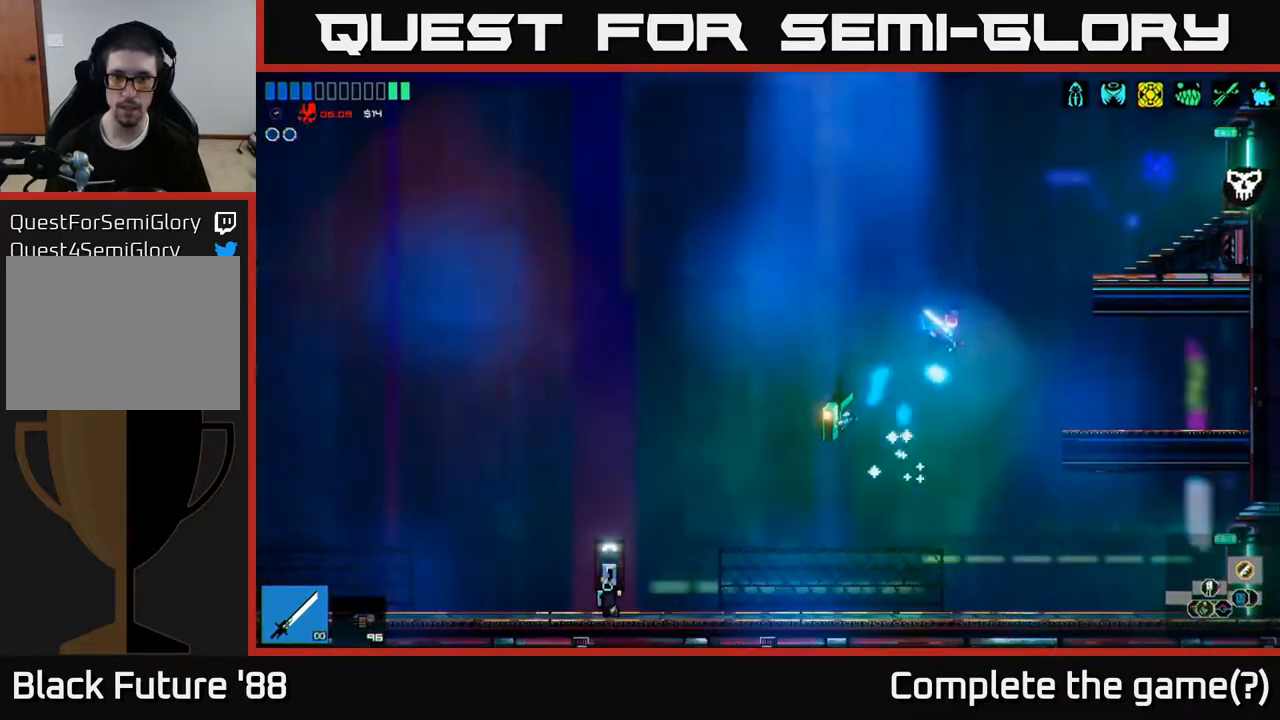
{"buttons": [], "left_stick": "right", "right_stick": "up-right", "events": [[33, "A", "up"], [67, "left_stick", "up"], [83, "L1", "down"], [233, "L1", "up"], [267, "left_stick", "right"], [317, "L1", "down"], [450, "L1", "up"]]}
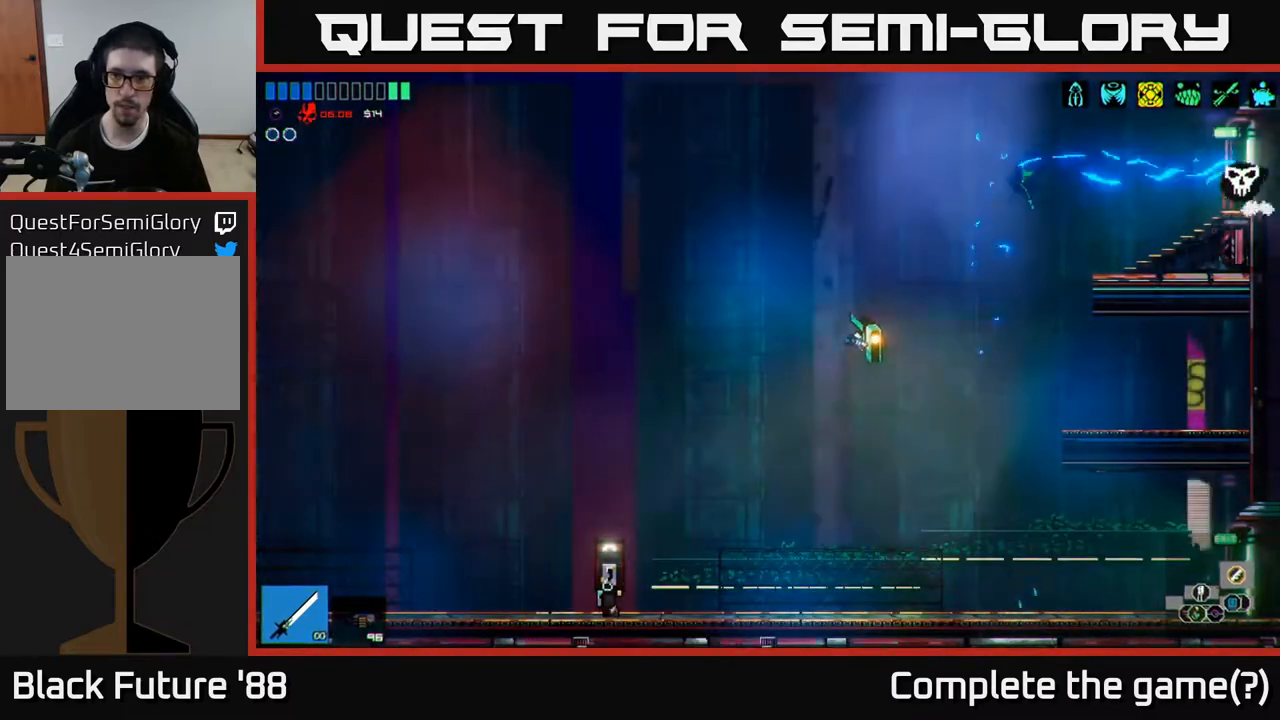
{"buttons": [], "left_stick": "right", "right_stick": "up-right", "events": []}
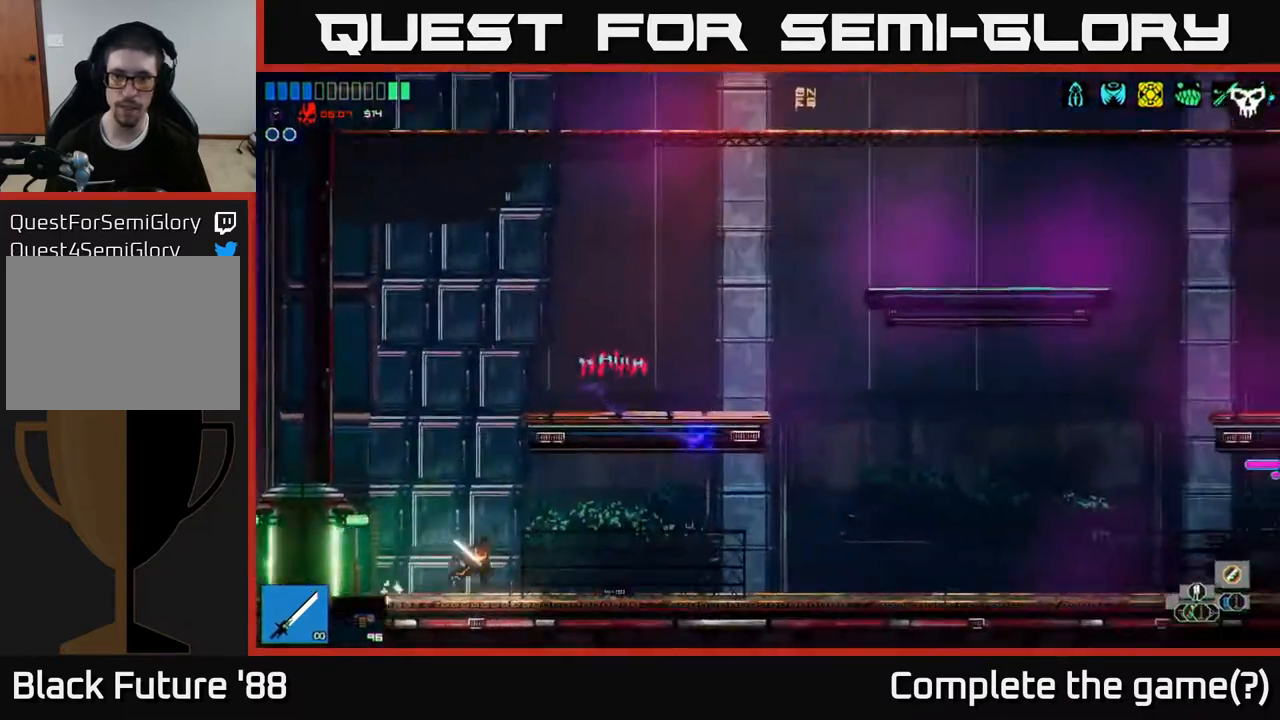
{"buttons": [], "left_stick": "right", "right_stick": "up-right", "events": []}
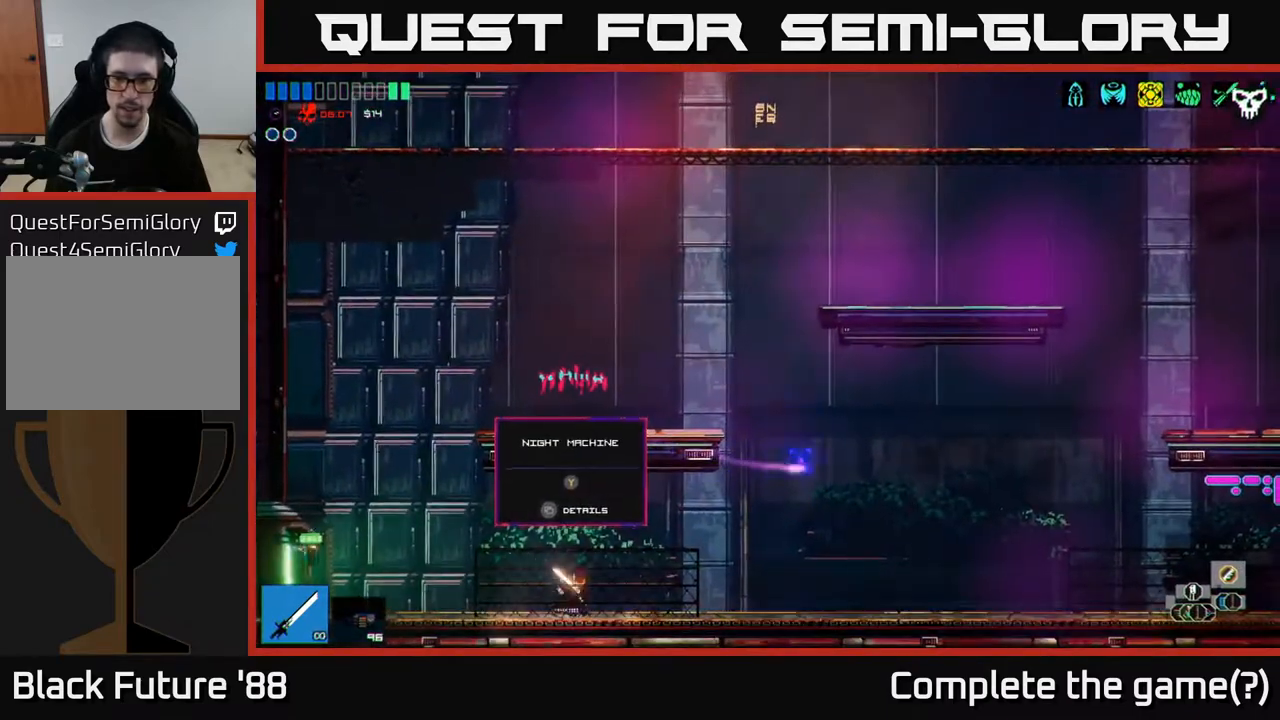
{"buttons": ["A"], "left_stick": "right", "right_stick": "up", "events": [[150, "right_stick", "up"], [400, "A", "down"]]}
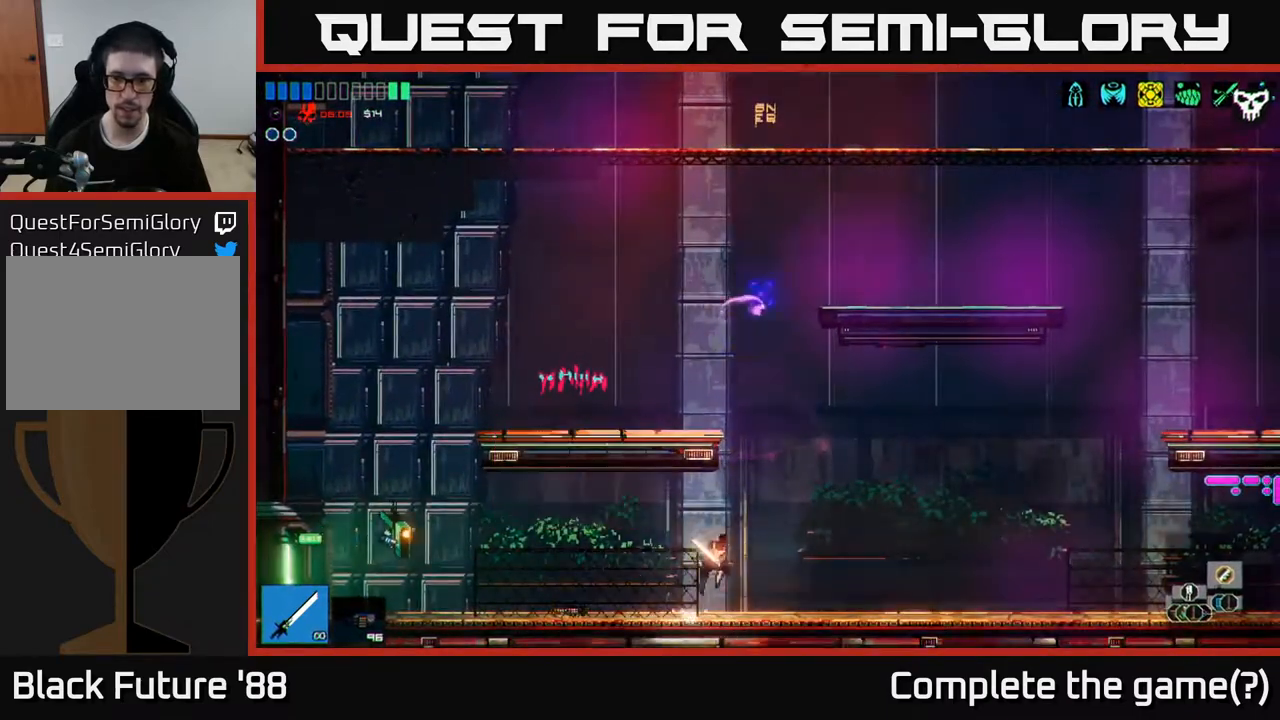
{"buttons": [], "left_stick": "up", "right_stick": "up", "events": [[100, "A", "up"], [117, "left_stick", "up-left"], [217, "A", "down"], [333, "left_stick", "up"], [367, "A", "up"], [383, "L1", "down"], [467, "L1", "up"]]}
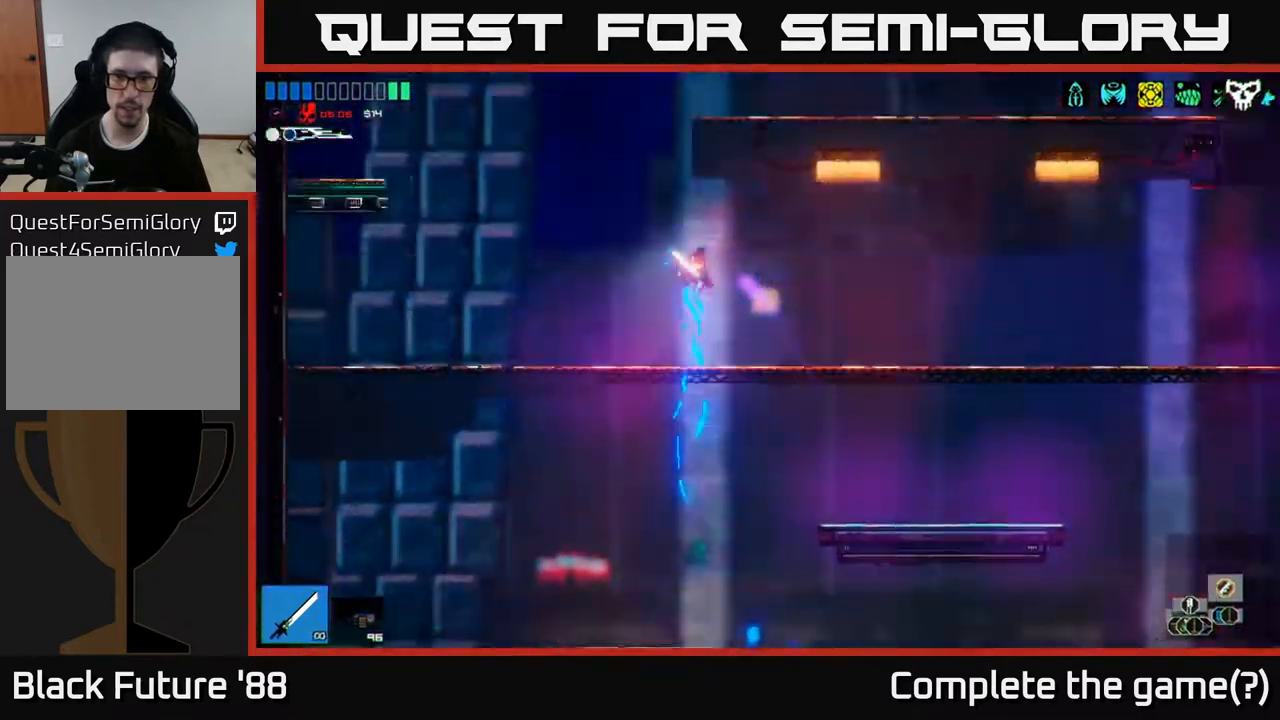
{"buttons": [], "left_stick": "right", "right_stick": "up-right", "events": [[50, "L1", "down"], [133, "L1", "up"], [283, "left_stick", "right"], [333, "right_stick", "up-right"]]}
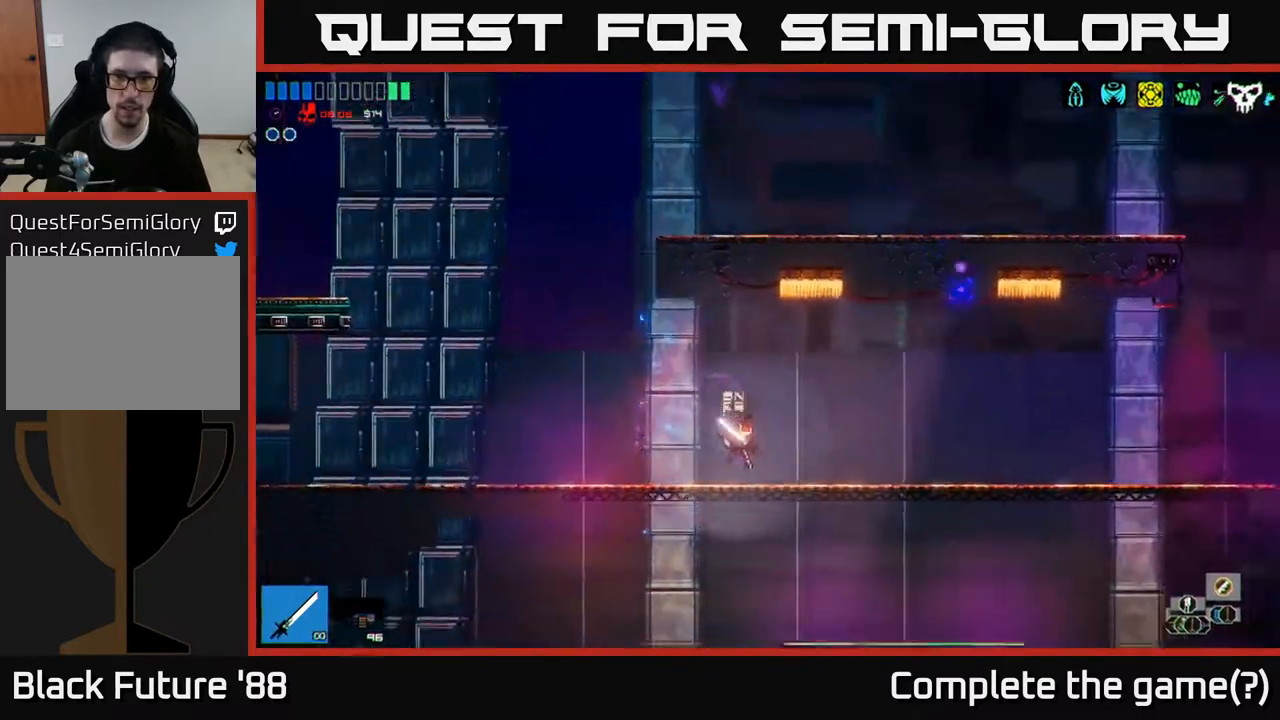
{"buttons": [], "left_stick": "right", "right_stick": "right", "events": [[183, "right_stick", "right"]]}
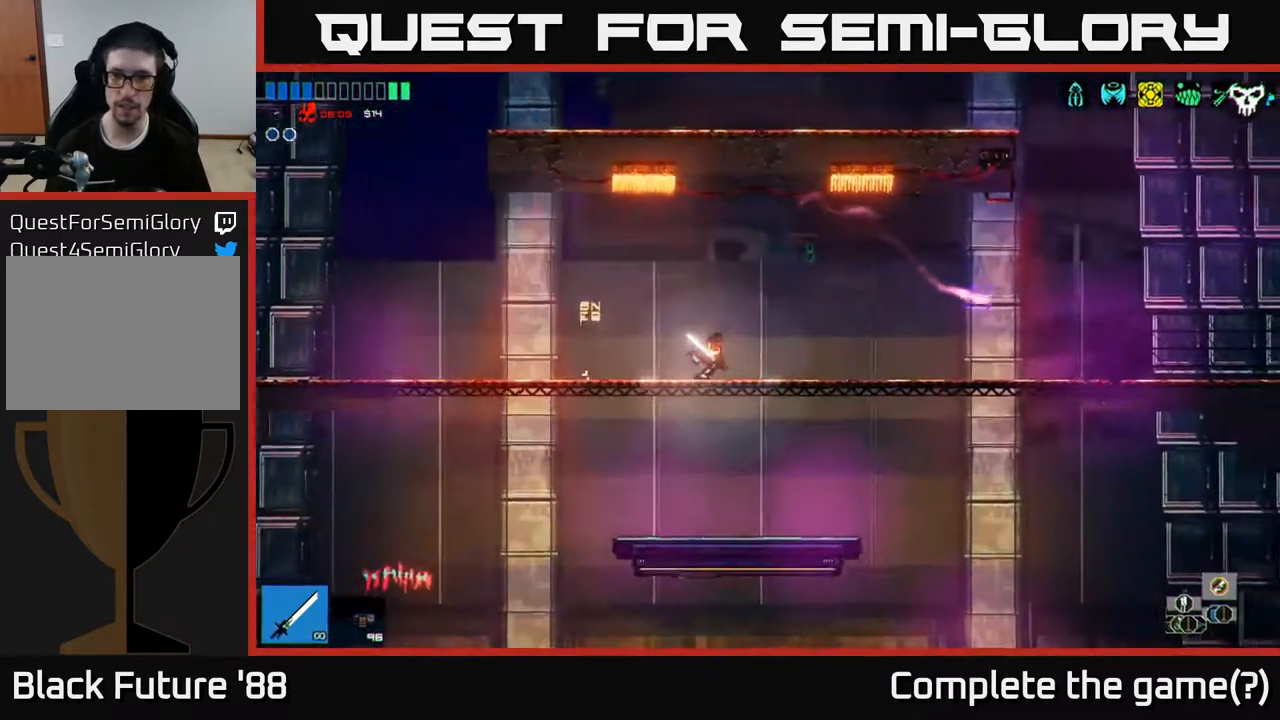
{"buttons": [], "left_stick": "right", "right_stick": "up-right", "events": [[283, "right_stick", "up-right"]]}
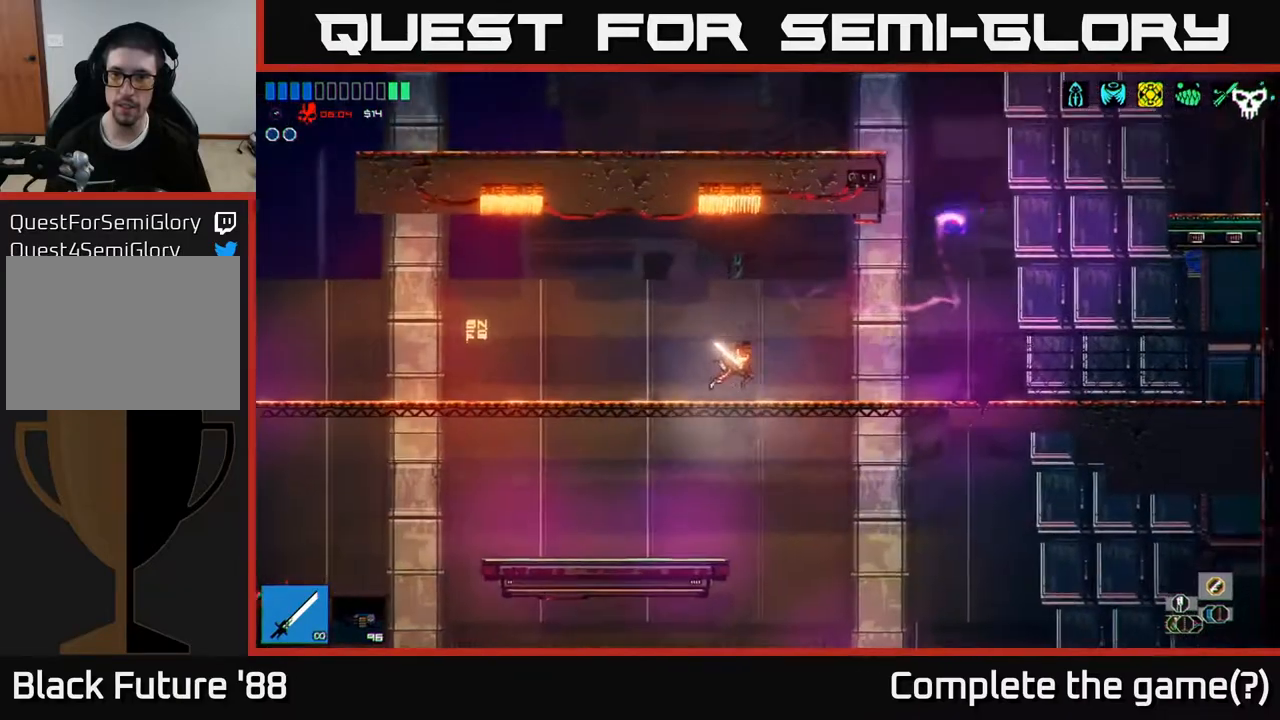
{"buttons": ["A"], "left_stick": "right", "right_stick": "up-right", "events": [[350, "A", "down"]]}
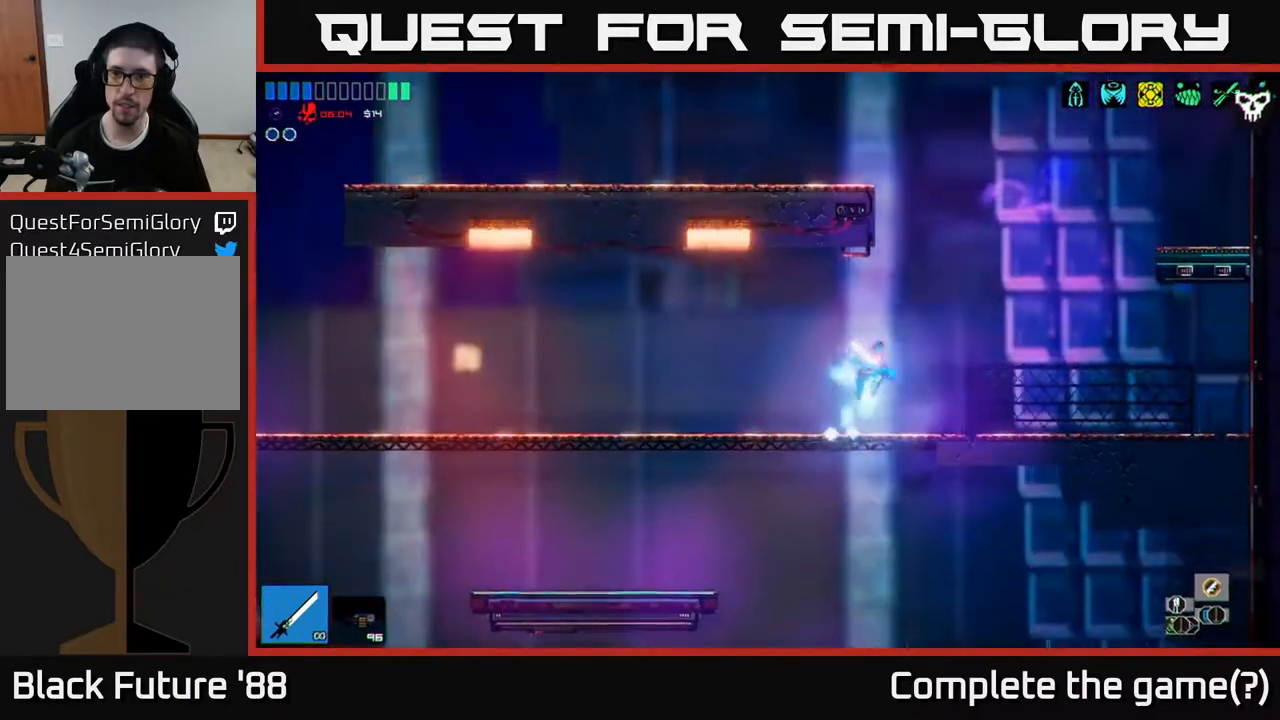
{"buttons": ["L1"], "left_stick": "up", "right_stick": "up-right", "events": [[117, "A", "up"], [300, "A", "down"], [383, "left_stick", "up"], [400, "A", "up"], [417, "L1", "down"]]}
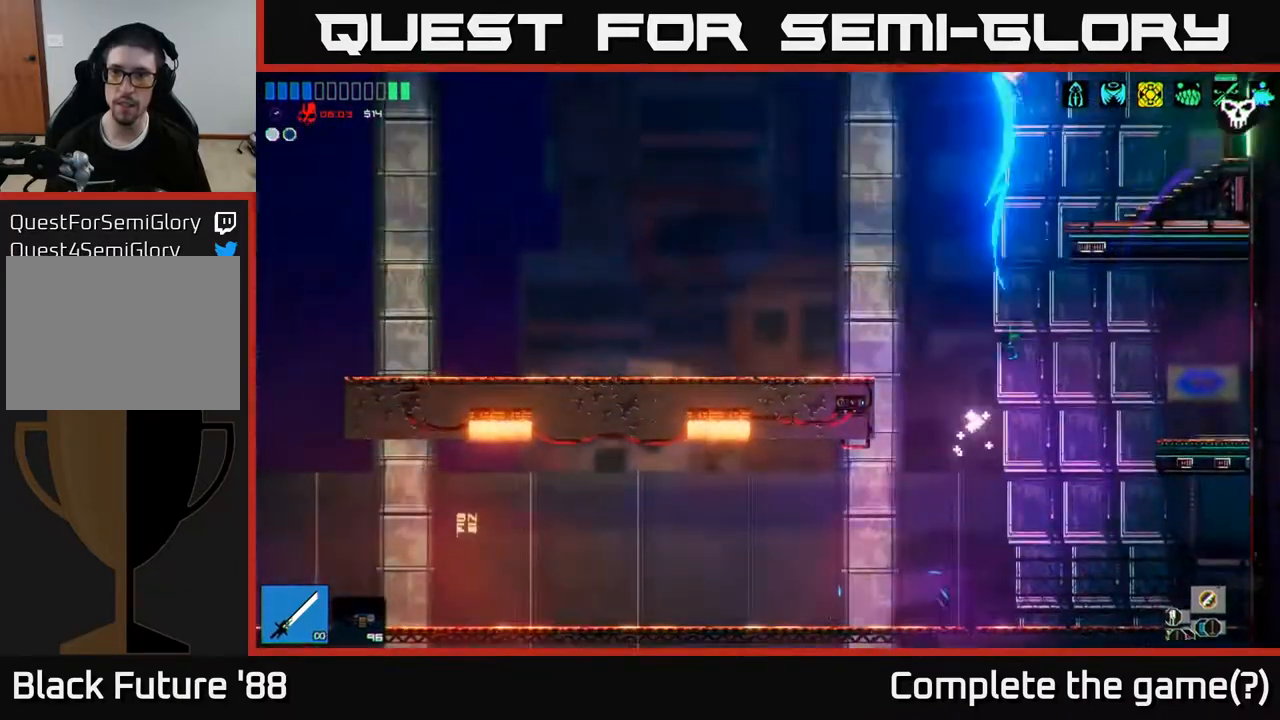
{"buttons": [], "left_stick": "right", "right_stick": "up-right", "events": [[17, "L1", "up"], [133, "left_stick", "right"], [183, "L1", "down"], [267, "L1", "up"]]}
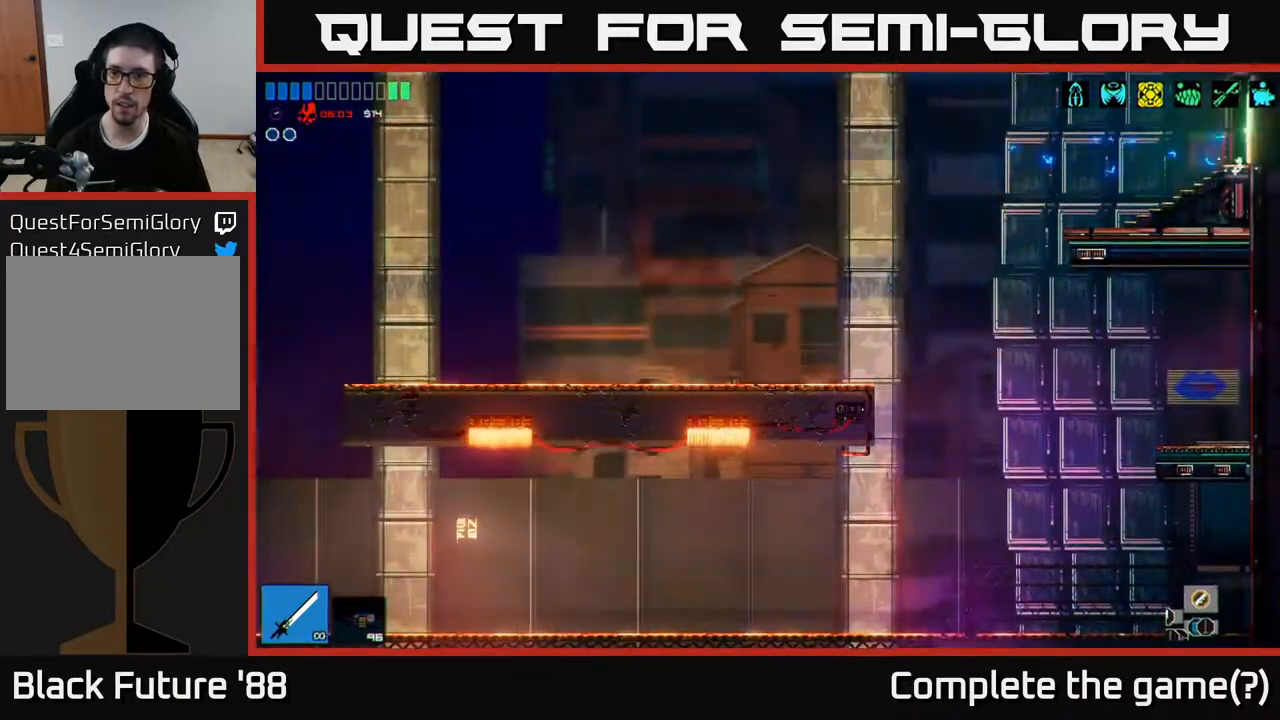
{"buttons": [], "left_stick": "right", "right_stick": "up-right", "events": [[417, "left_stick", "center"], [500, "left_stick", "right"]]}